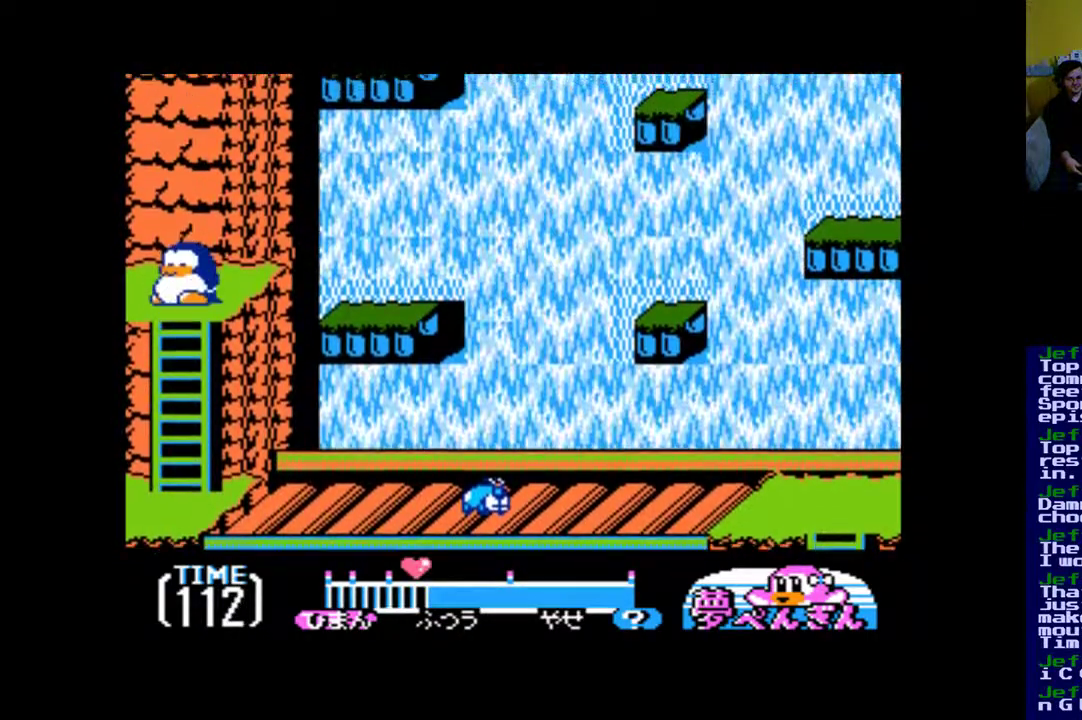
Gameplay with a controller (Xbox layout); each line is a JSON object with the inputs held at the frame after it. "events" lists button and stick changes between this image and that frame as [ms after this image, input, new state], when the widget could be followed in between. Not read: left_stick right_stick.
{"buttons": ["B", "DPAD_RIGHT"], "events": [[217, "DPAD_UP", "up"], [383, "B", "down"], [417, "DPAD_RIGHT", "down"]]}
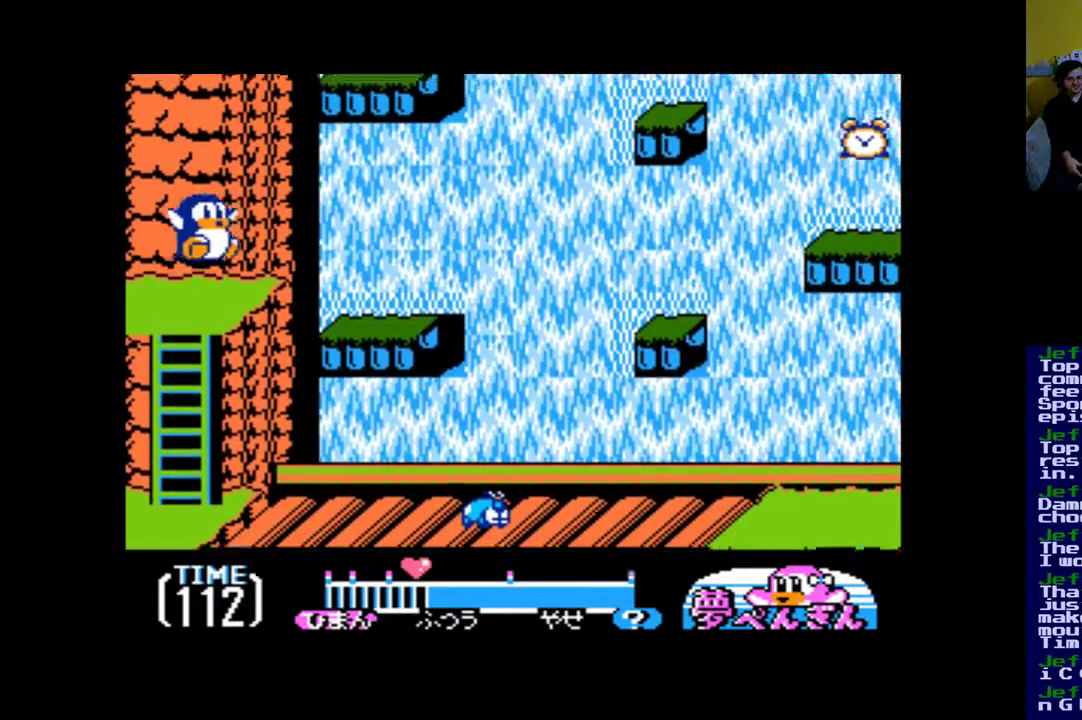
{"buttons": ["B", "DPAD_RIGHT"], "events": []}
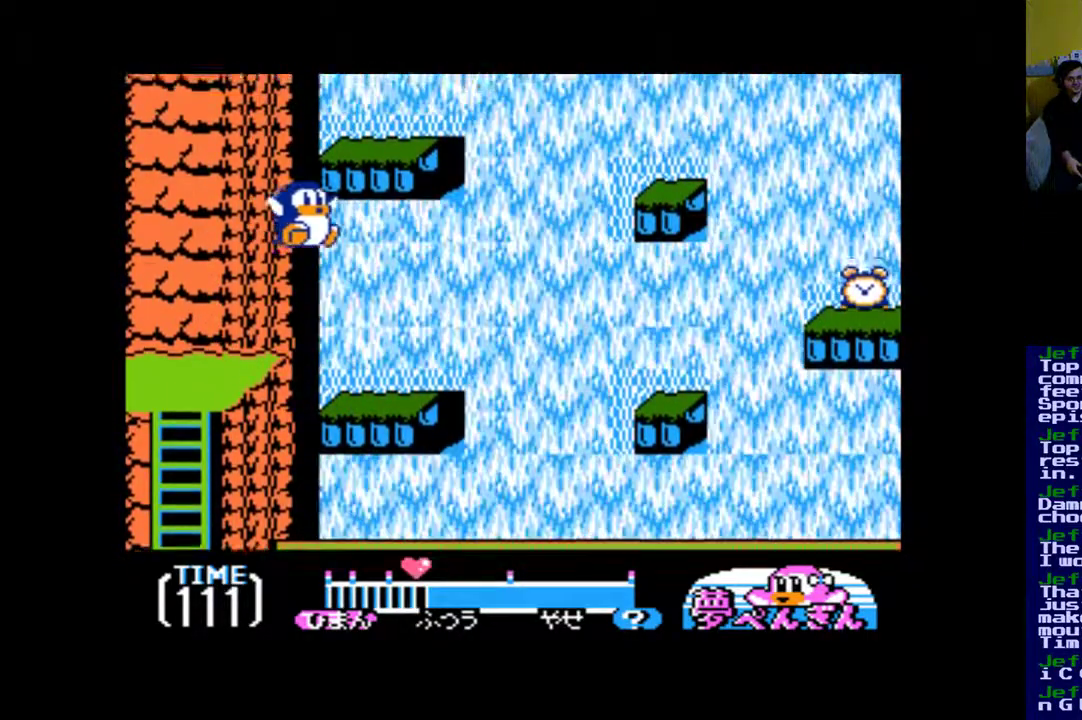
{"buttons": [], "events": [[383, "B", "up"], [450, "DPAD_RIGHT", "up"]]}
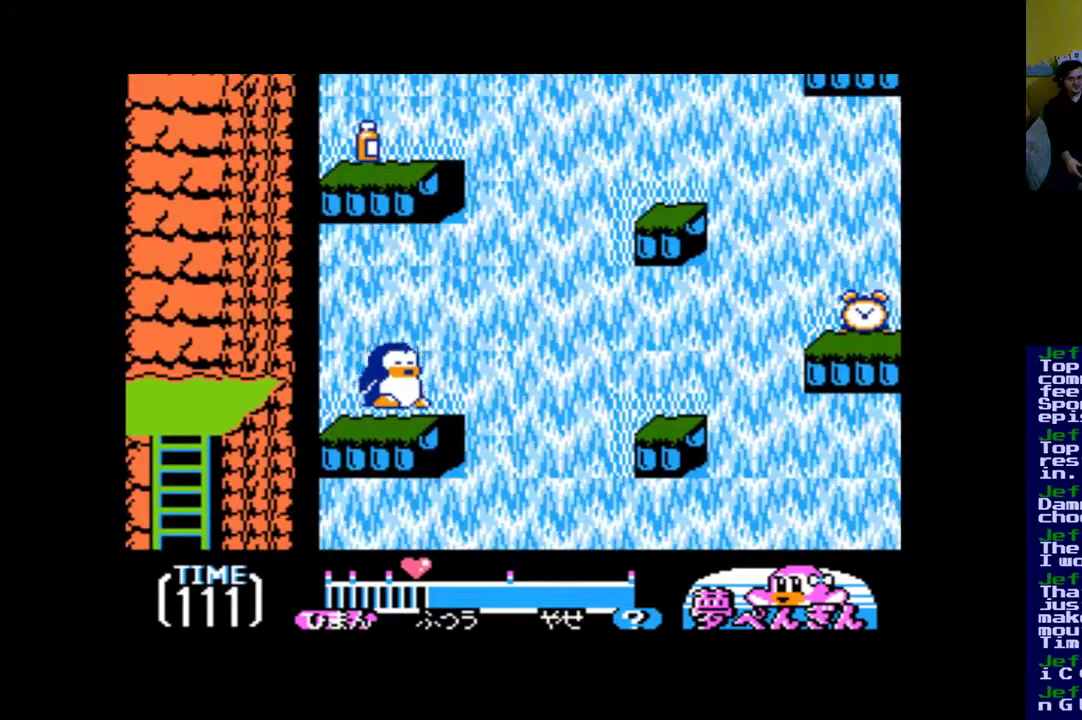
{"buttons": ["B", "DPAD_RIGHT"], "events": [[183, "DPAD_RIGHT", "down"], [217, "B", "down"]]}
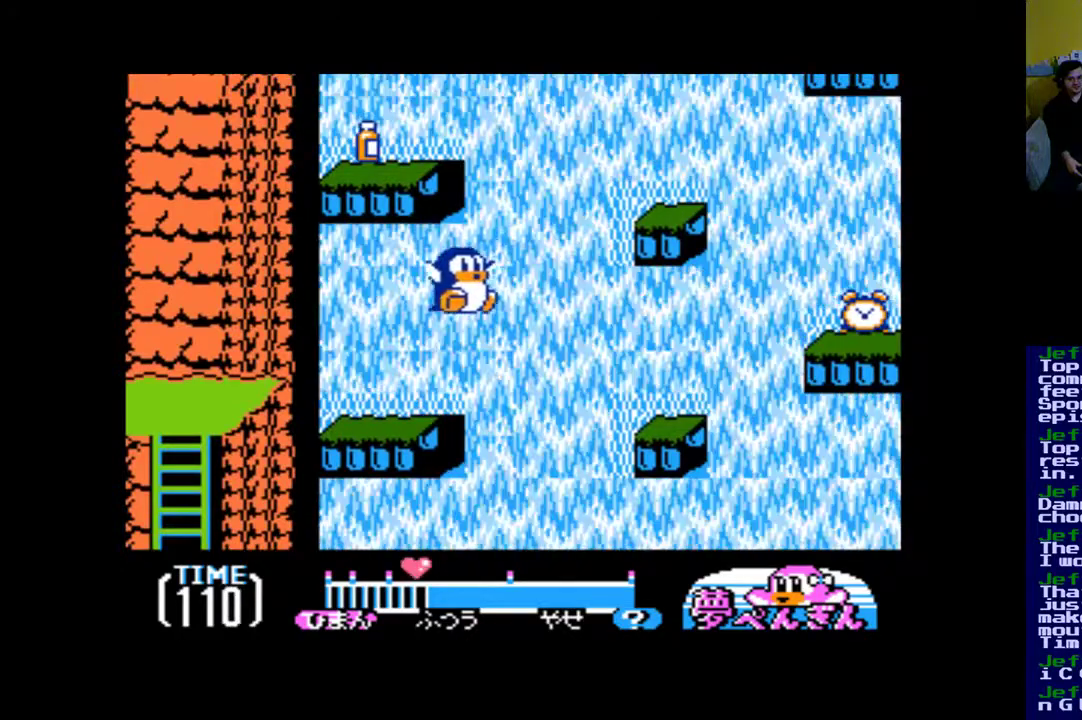
{"buttons": ["B", "DPAD_RIGHT"], "events": []}
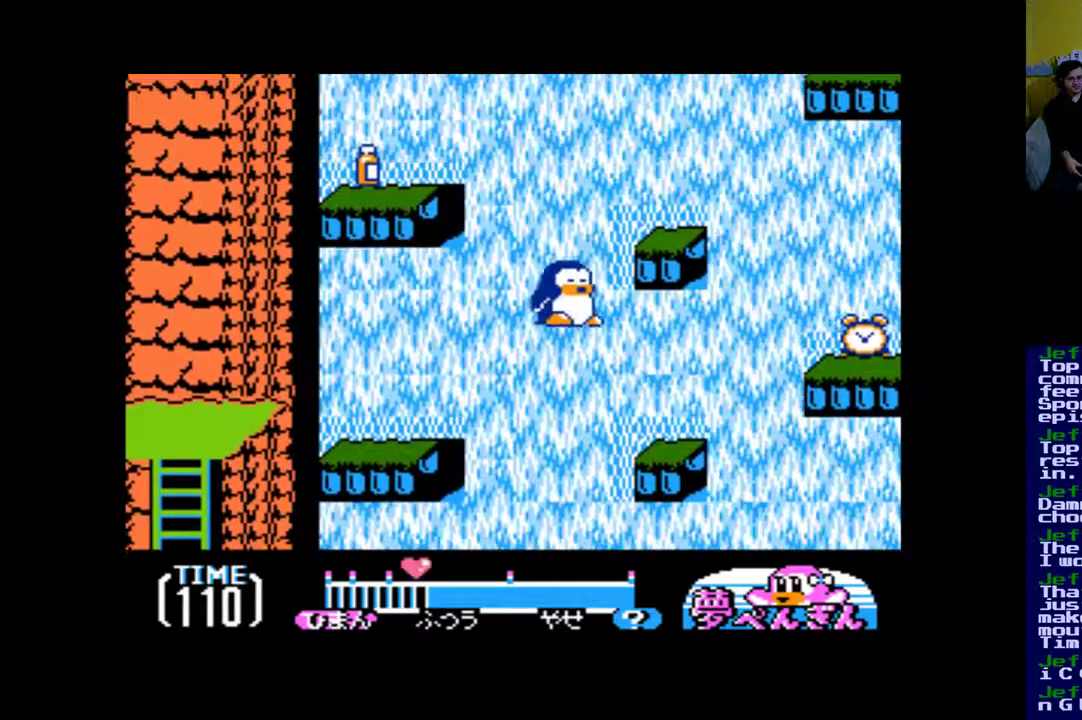
{"buttons": ["DPAD_RIGHT"], "events": [[450, "B", "up"]]}
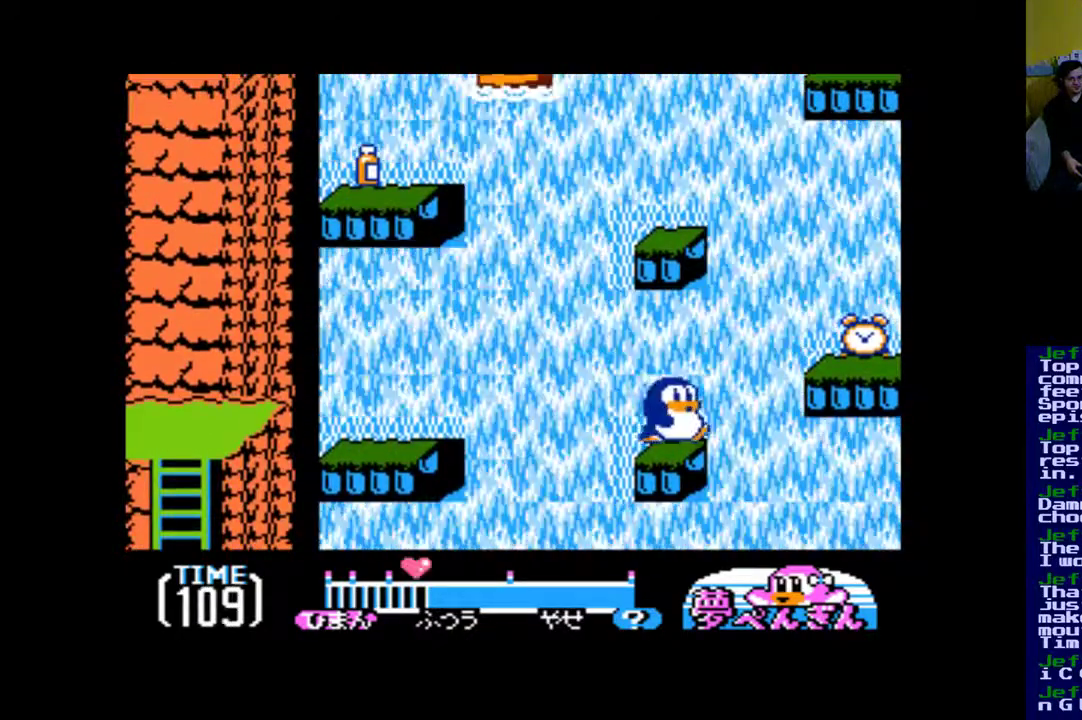
{"buttons": ["B", "DPAD_RIGHT"], "events": [[17, "B", "down"]]}
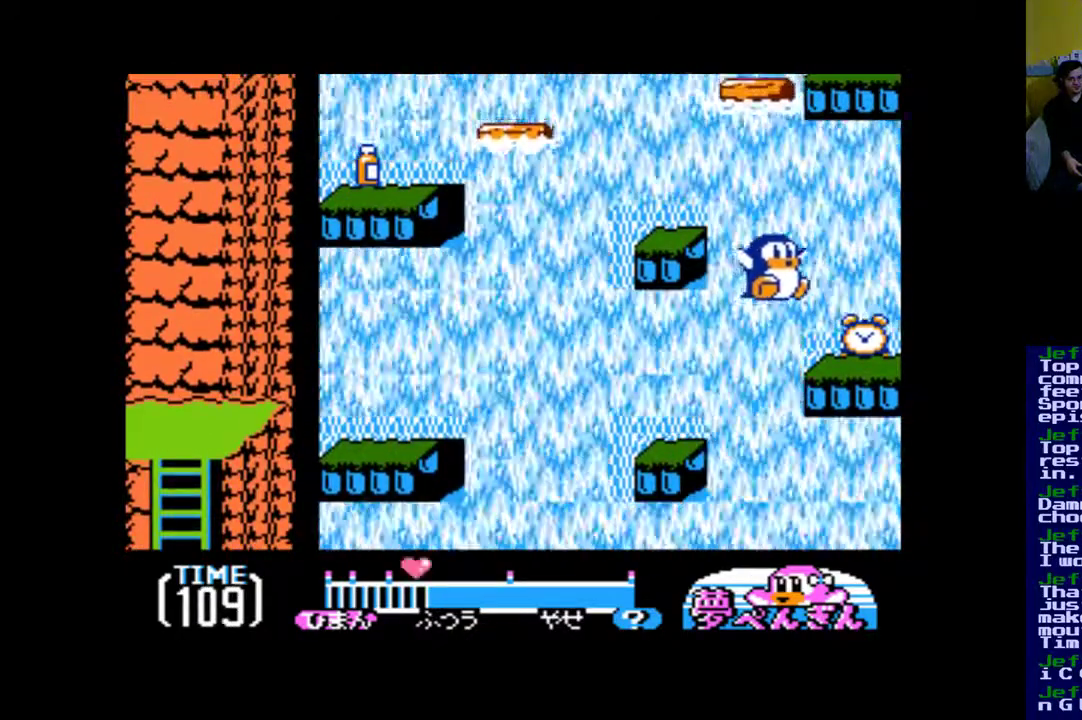
{"buttons": [], "events": [[150, "B", "up"], [417, "DPAD_RIGHT", "up"]]}
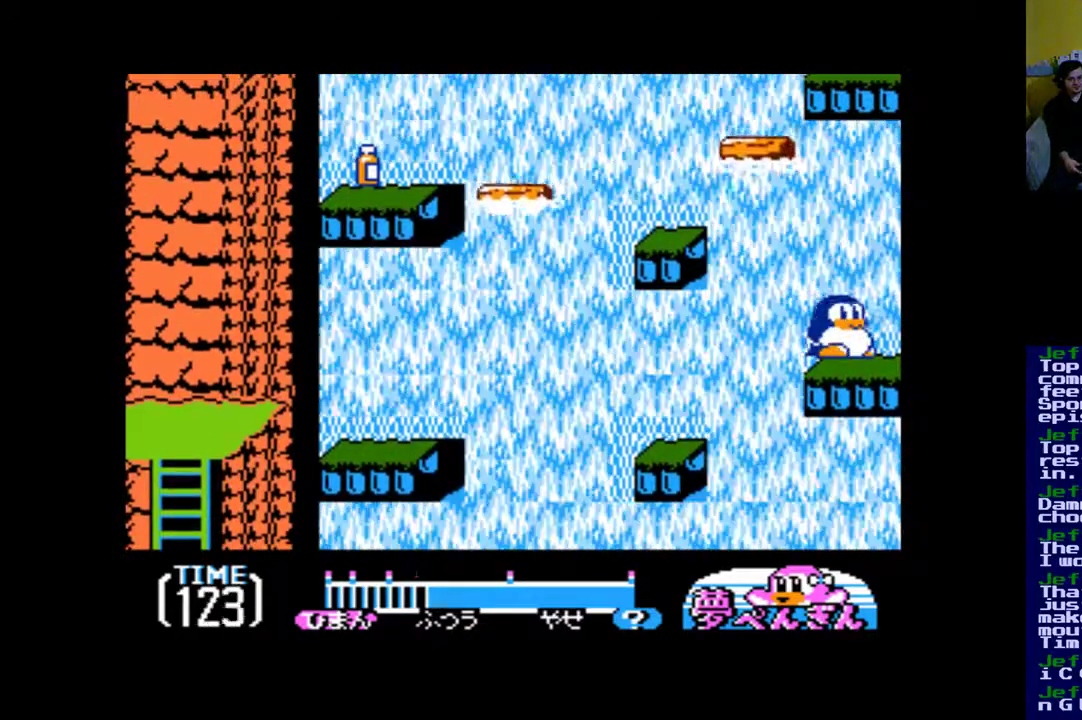
{"buttons": ["B"], "events": [[17, "DPAD_LEFT", "down"], [117, "B", "down"], [417, "DPAD_LEFT", "up"]]}
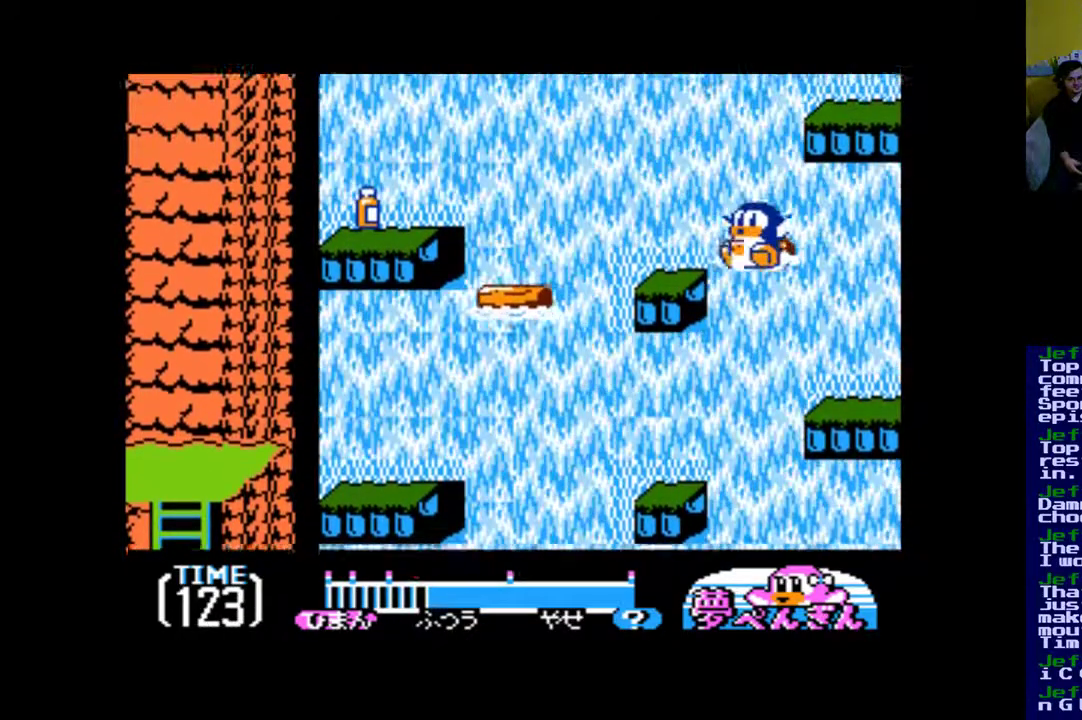
{"buttons": [], "events": [[350, "B", "up"]]}
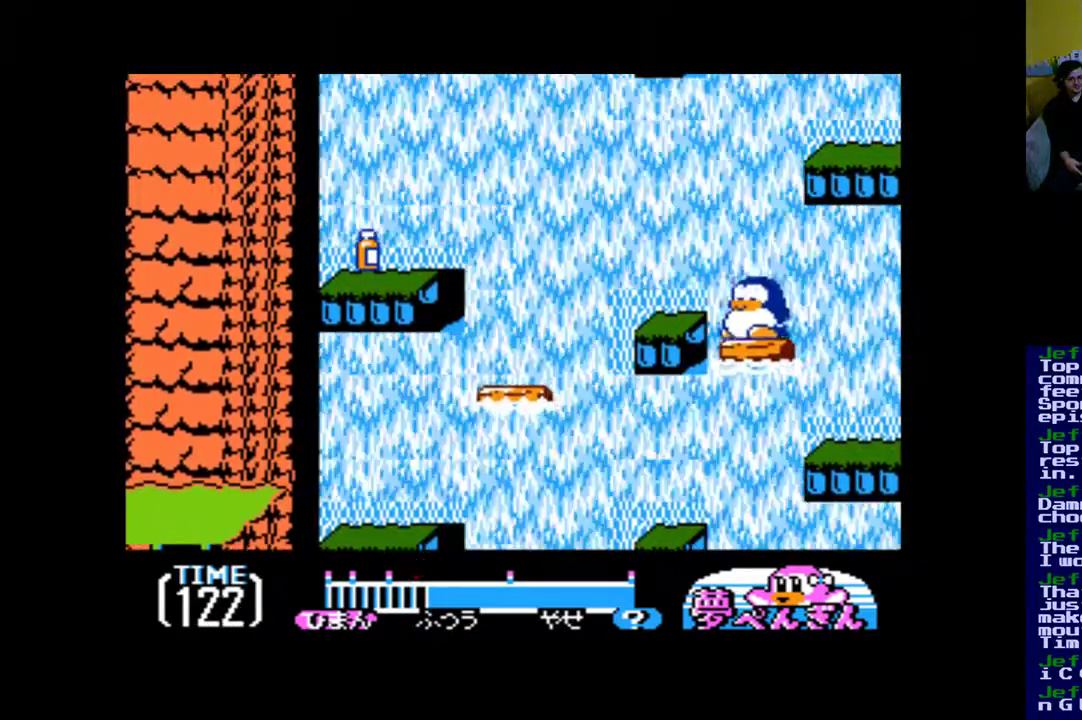
{"buttons": ["DPAD_LEFT"], "events": [[83, "B", "down"], [183, "DPAD_LEFT", "down"], [283, "B", "up"]]}
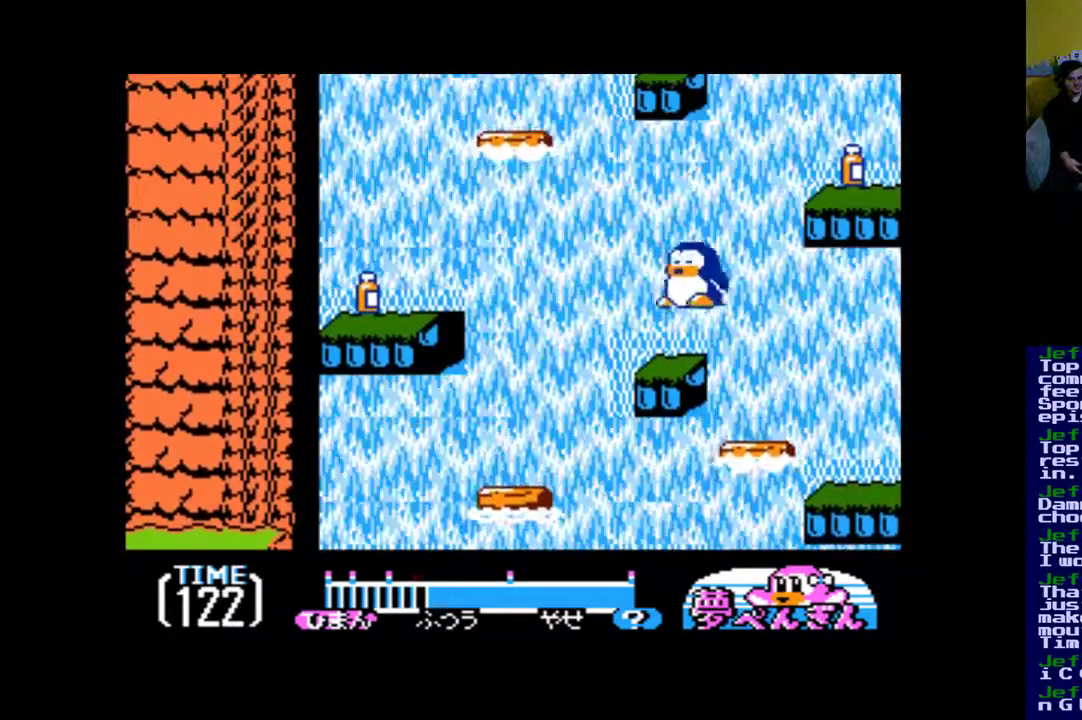
{"buttons": ["B", "DPAD_LEFT"], "events": [[17, "DPAD_LEFT", "up"], [217, "DPAD_LEFT", "down"], [317, "B", "down"]]}
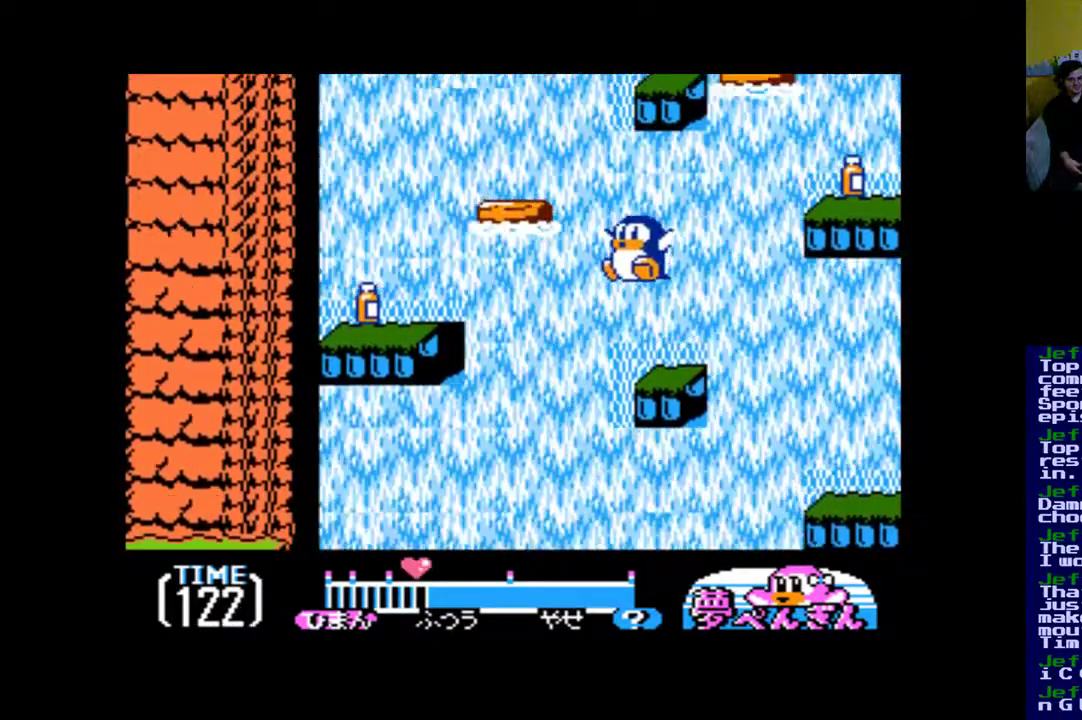
{"buttons": ["DPAD_LEFT"], "events": [[483, "B", "up"]]}
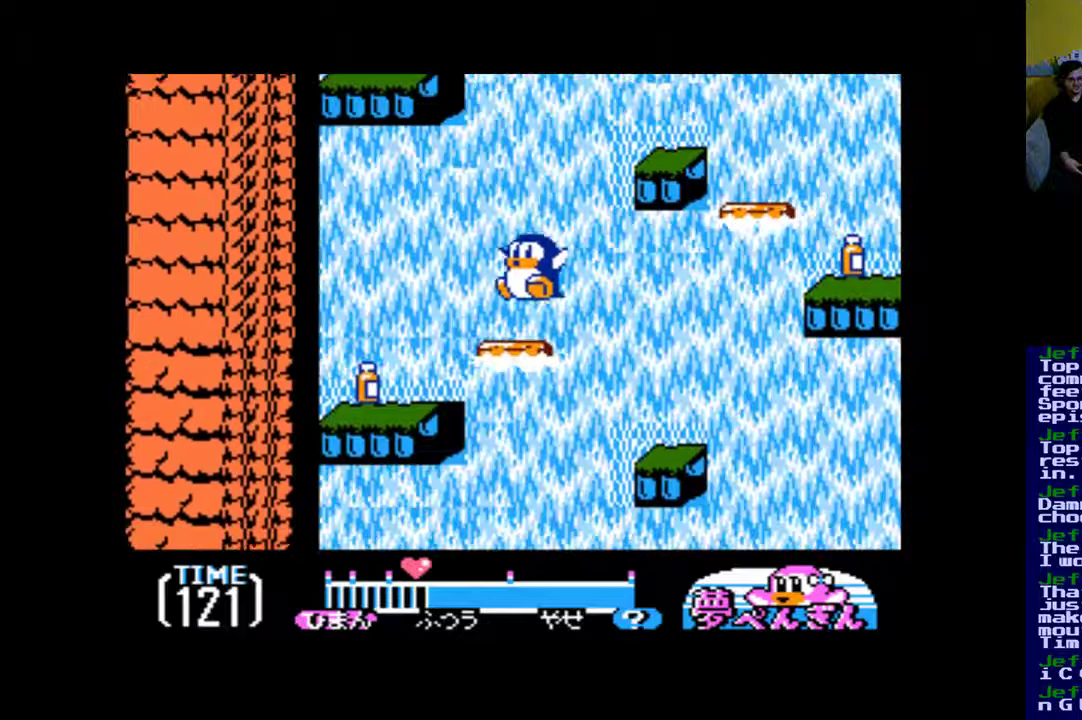
{"buttons": ["B", "DPAD_LEFT"], "events": [[83, "DPAD_LEFT", "up"], [350, "B", "down"], [417, "DPAD_LEFT", "down"]]}
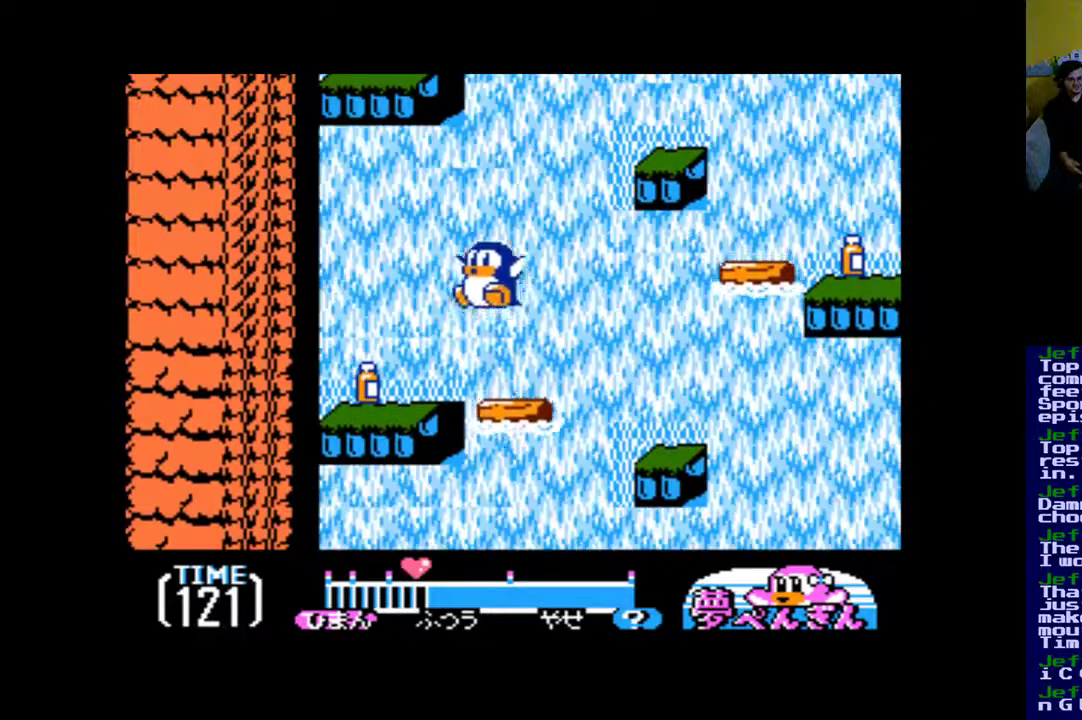
{"buttons": ["DPAD_LEFT"], "events": [[150, "B", "up"]]}
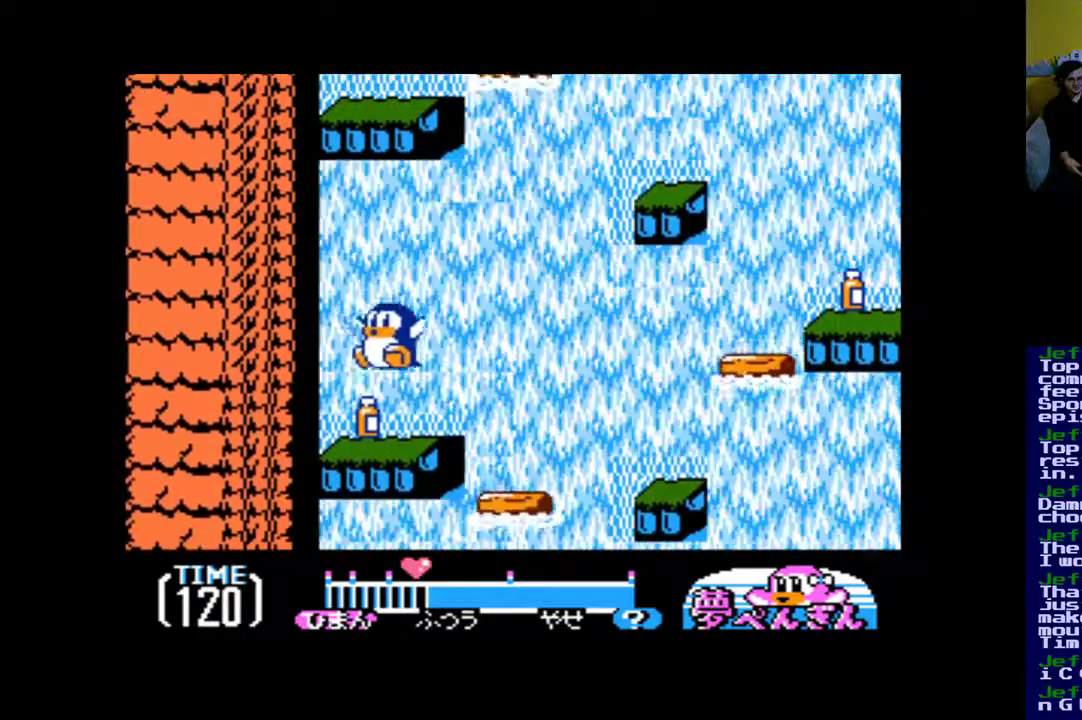
{"buttons": ["DPAD_RIGHT"], "events": [[150, "DPAD_LEFT", "up"], [417, "DPAD_RIGHT", "down"]]}
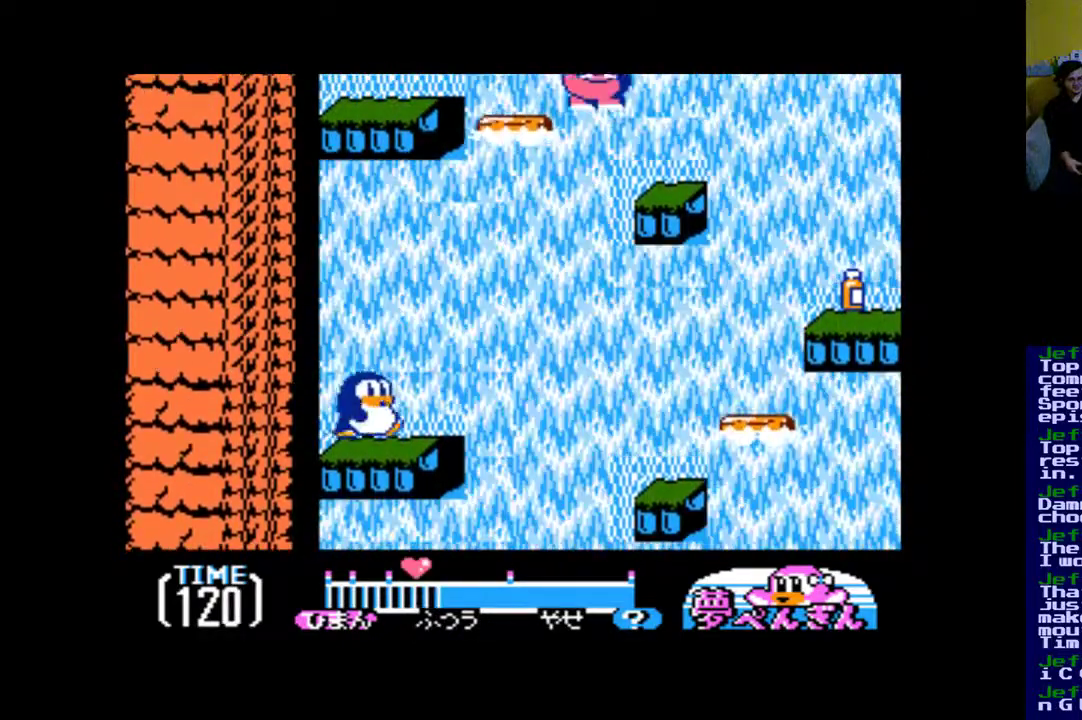
{"buttons": [], "events": [[117, "DPAD_RIGHT", "up"]]}
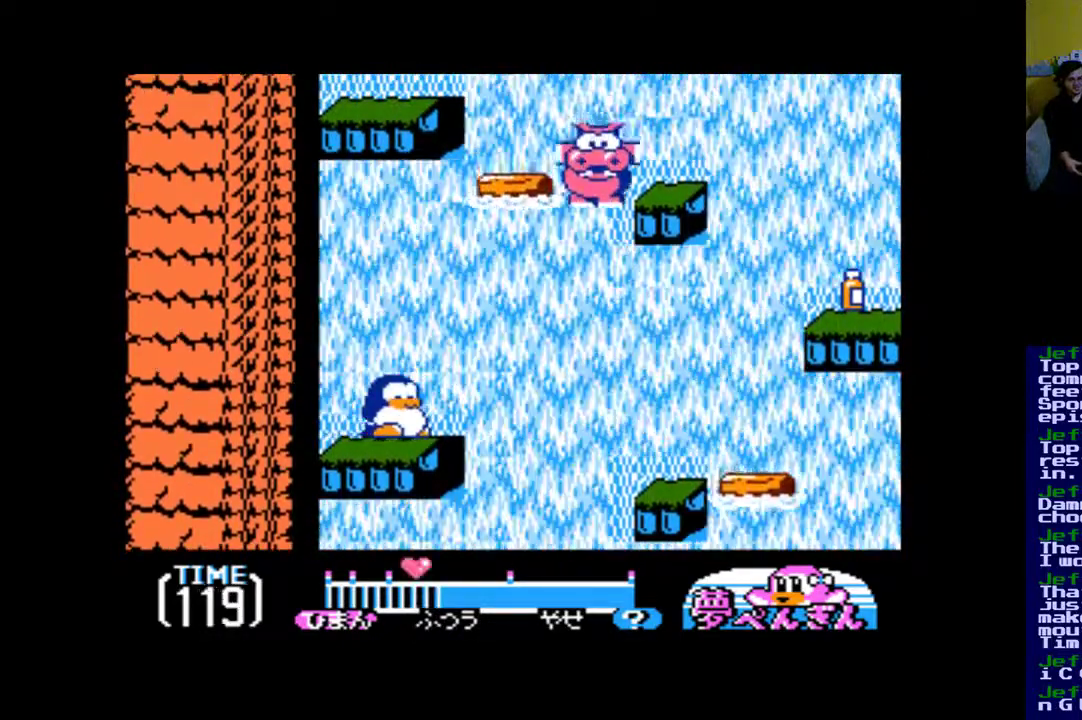
{"buttons": ["B", "DPAD_RIGHT"], "events": [[417, "B", "down"], [483, "DPAD_RIGHT", "down"]]}
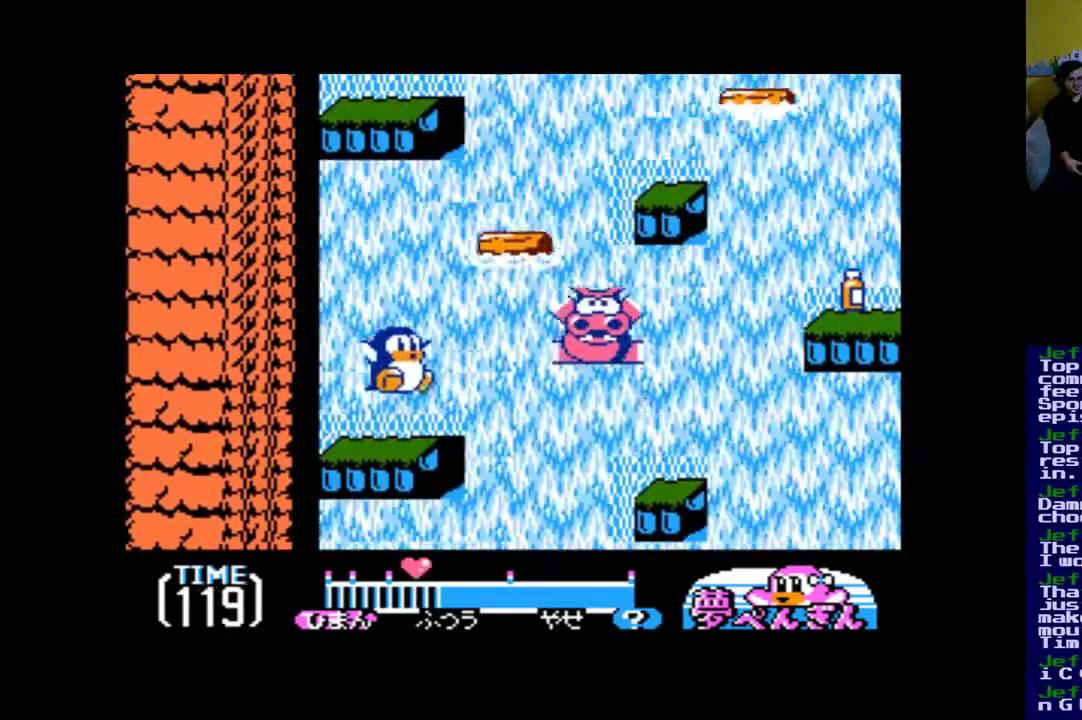
{"buttons": ["B", "DPAD_RIGHT"], "events": [[183, "DPAD_RIGHT", "up"], [350, "DPAD_RIGHT", "down"]]}
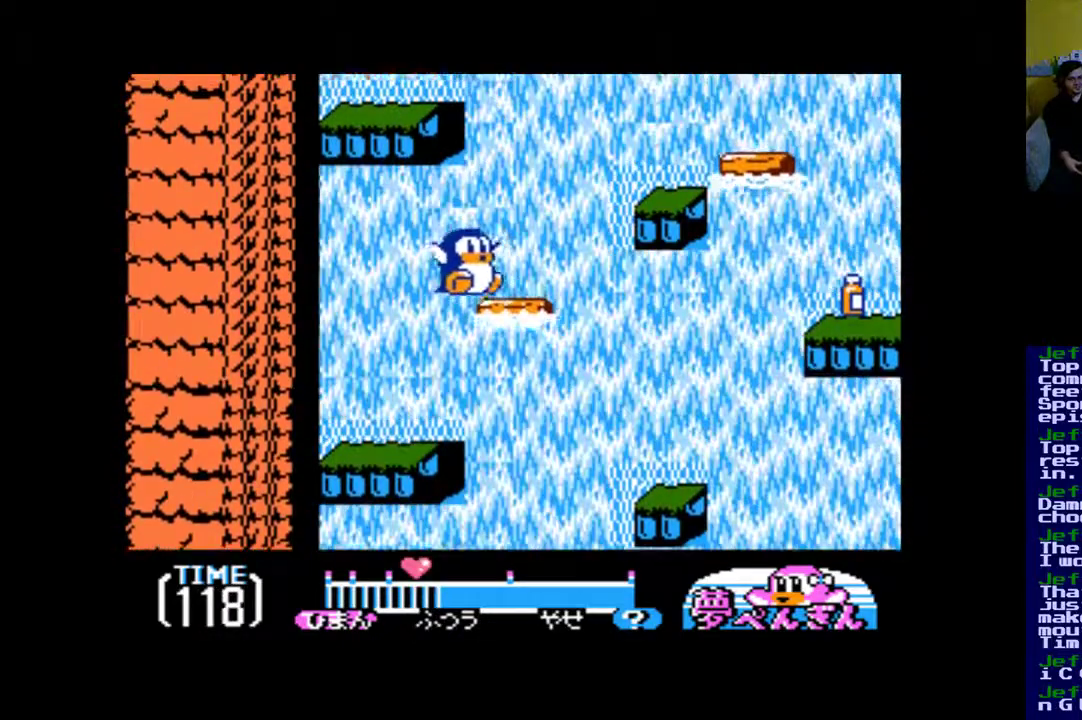
{"buttons": ["B", "DPAD_RIGHT"], "events": [[117, "DPAD_RIGHT", "up"], [250, "B", "up"], [383, "B", "down"], [383, "DPAD_RIGHT", "down"]]}
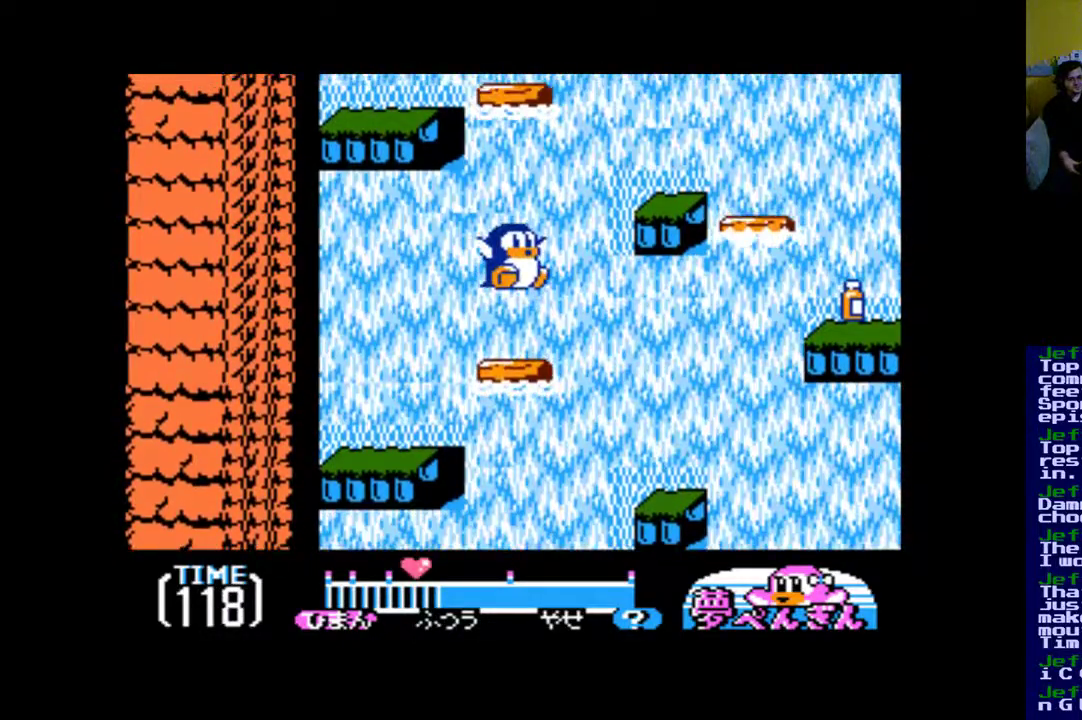
{"buttons": ["B", "DPAD_RIGHT"], "events": []}
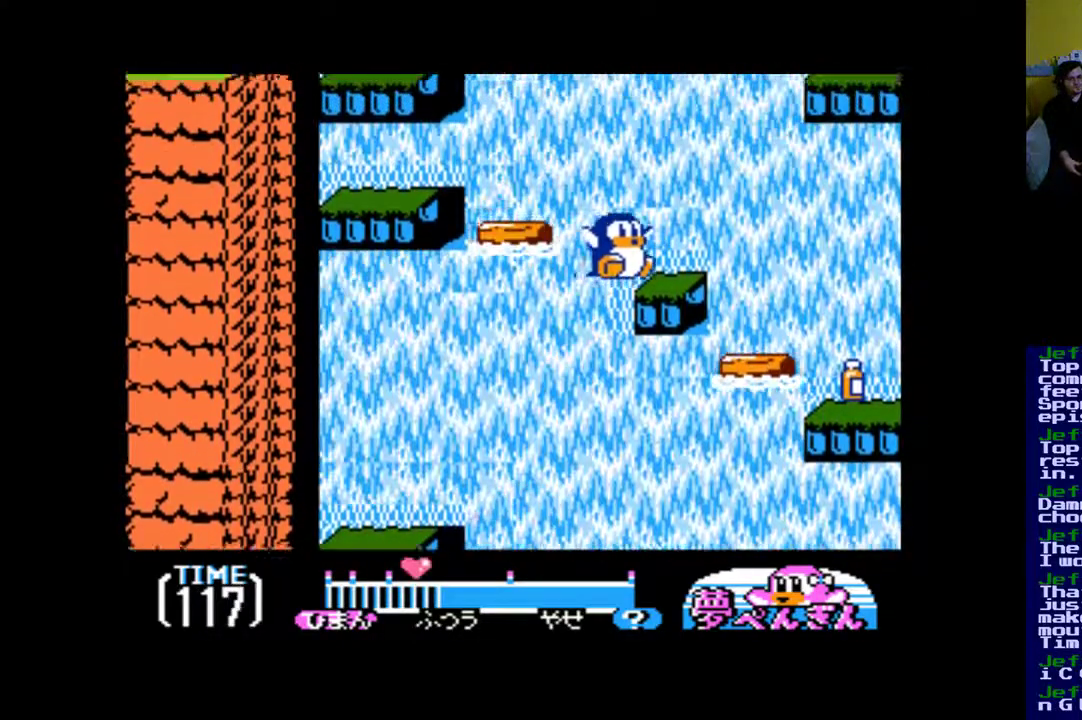
{"buttons": [], "events": [[283, "B", "up"], [283, "DPAD_RIGHT", "up"]]}
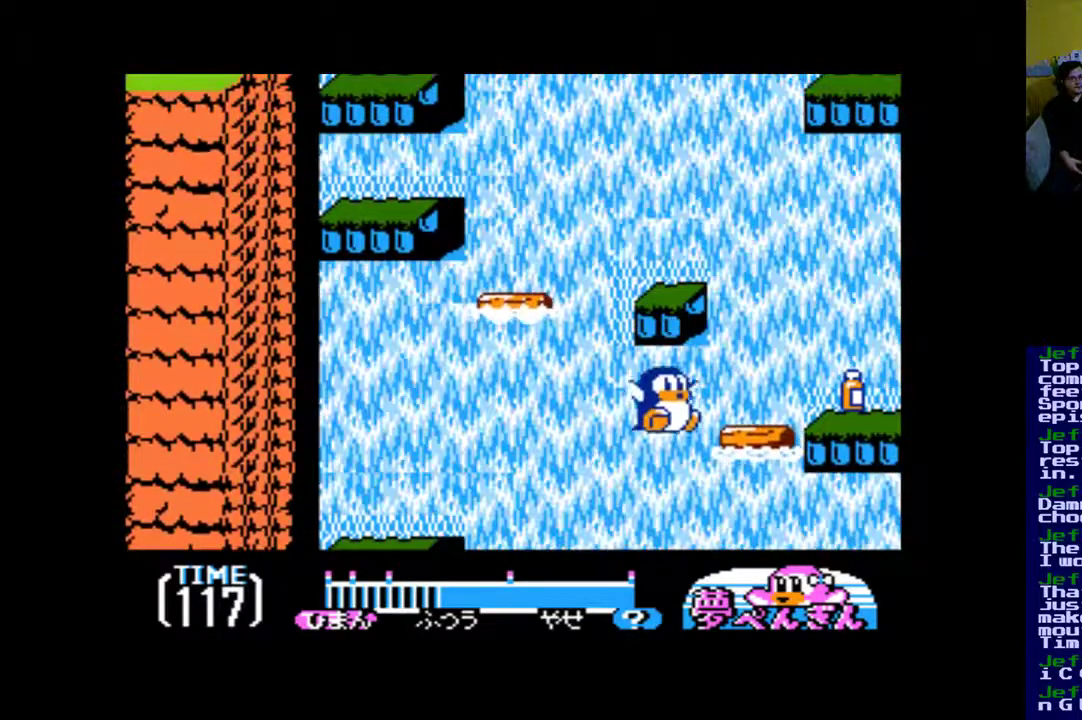
{"buttons": [], "events": []}
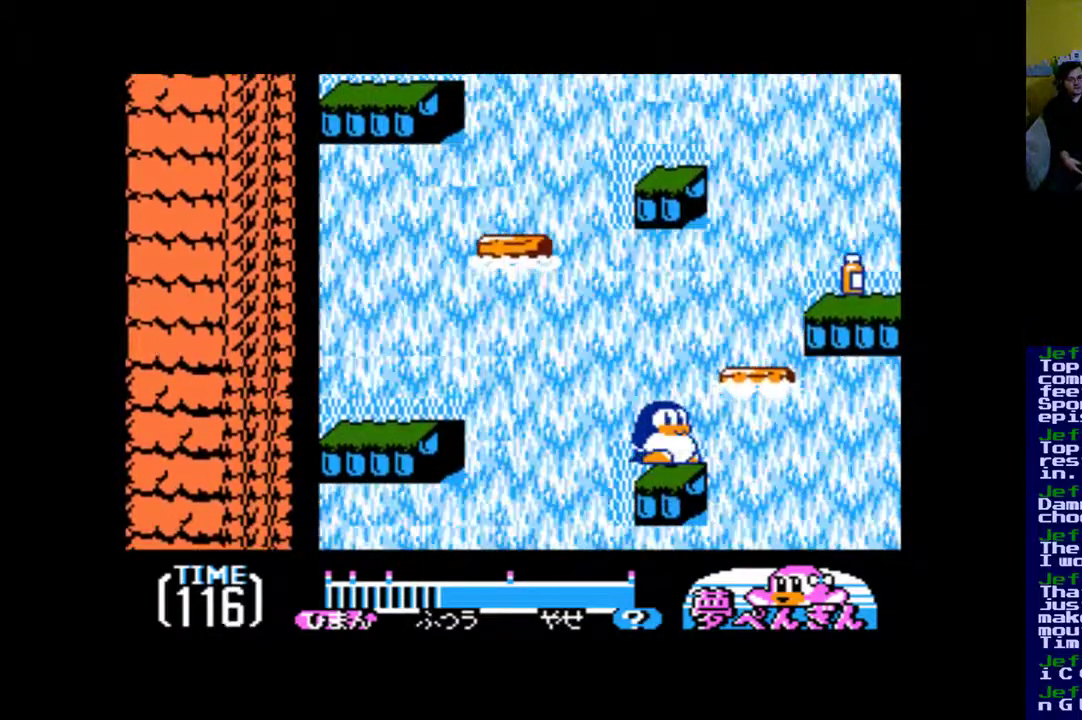
{"buttons": ["B", "DPAD_LEFT"], "events": [[250, "DPAD_LEFT", "down"], [283, "B", "down"]]}
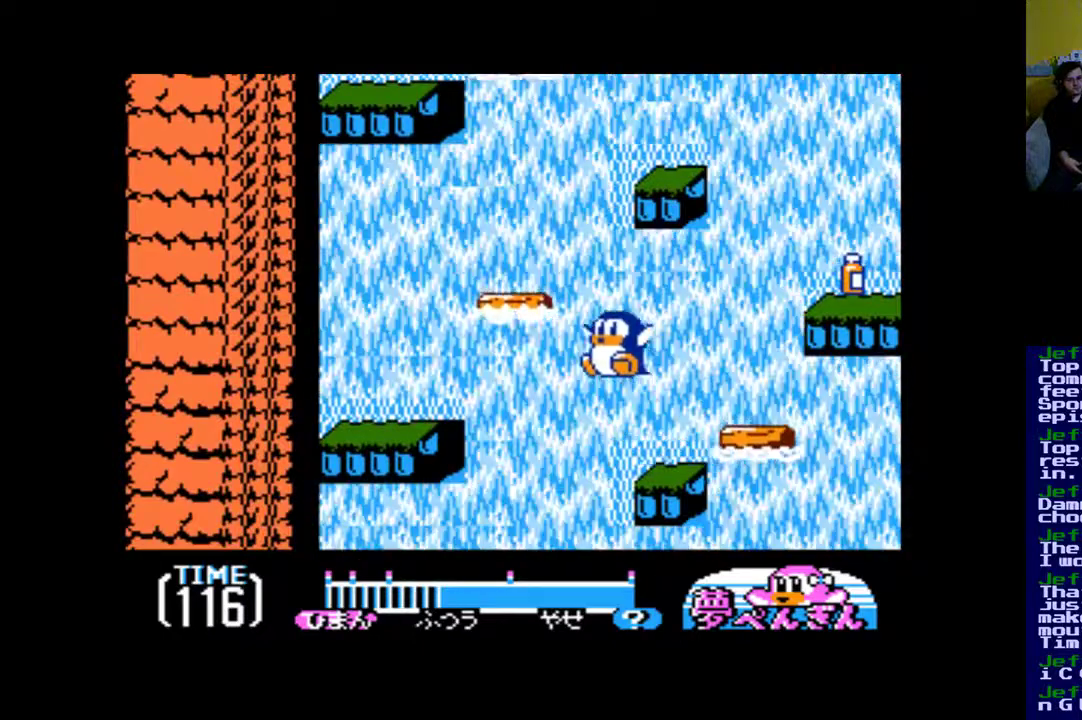
{"buttons": ["B"], "events": [[483, "DPAD_LEFT", "up"]]}
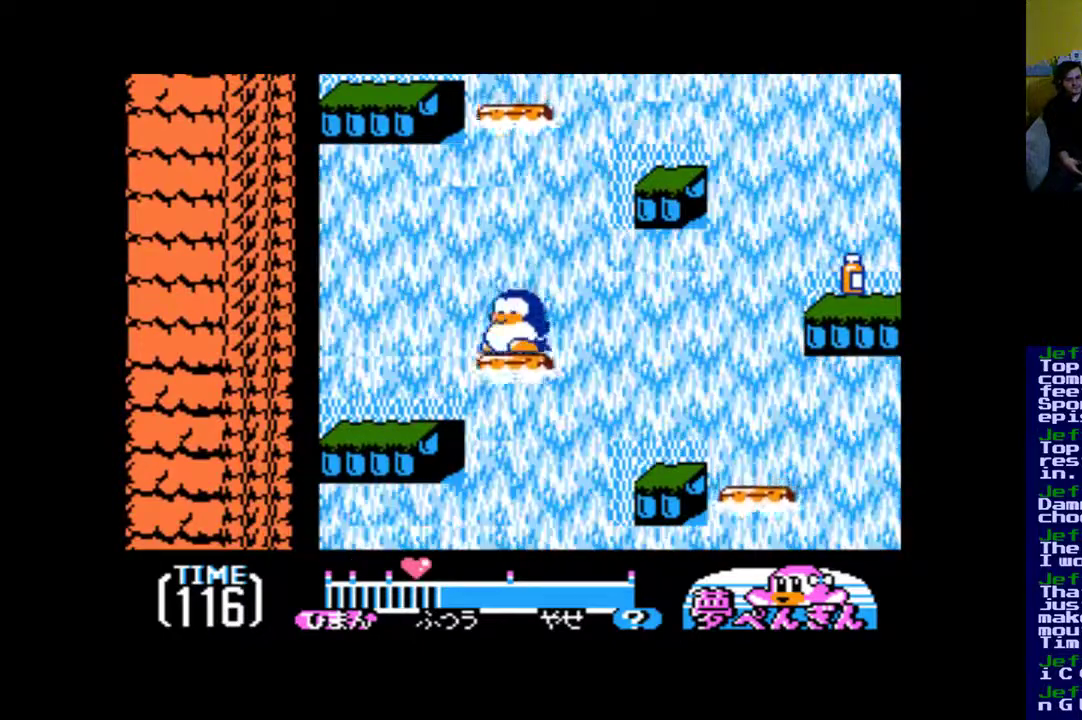
{"buttons": ["B"], "events": []}
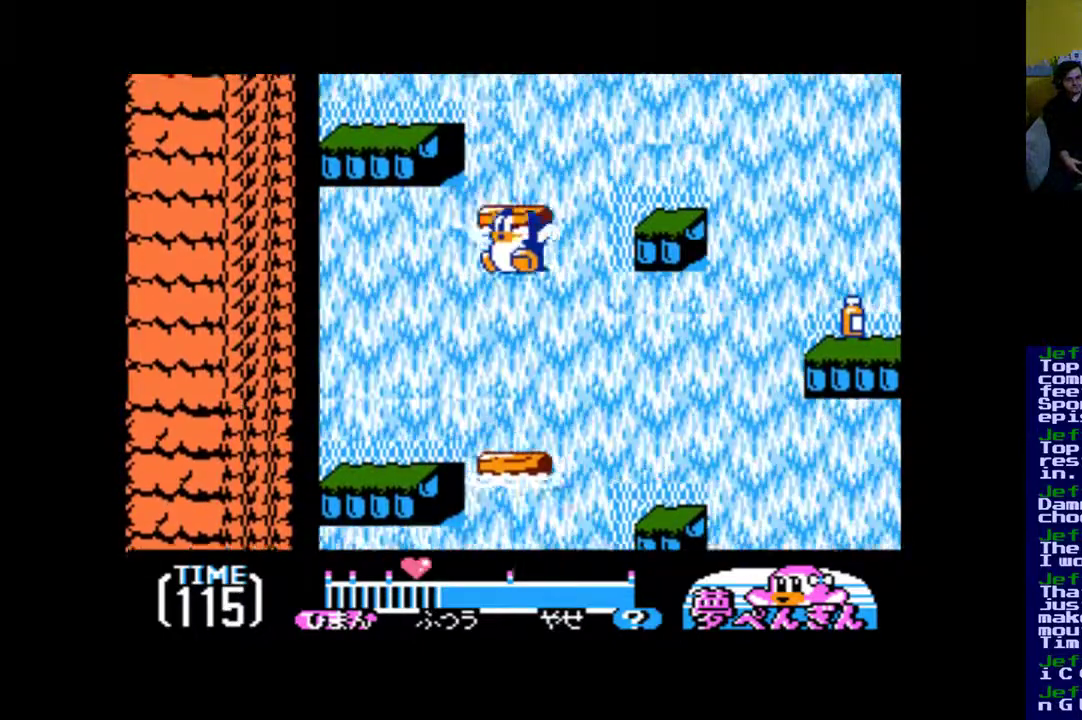
{"buttons": ["B", "DPAD_LEFT"], "events": [[350, "DPAD_LEFT", "down"]]}
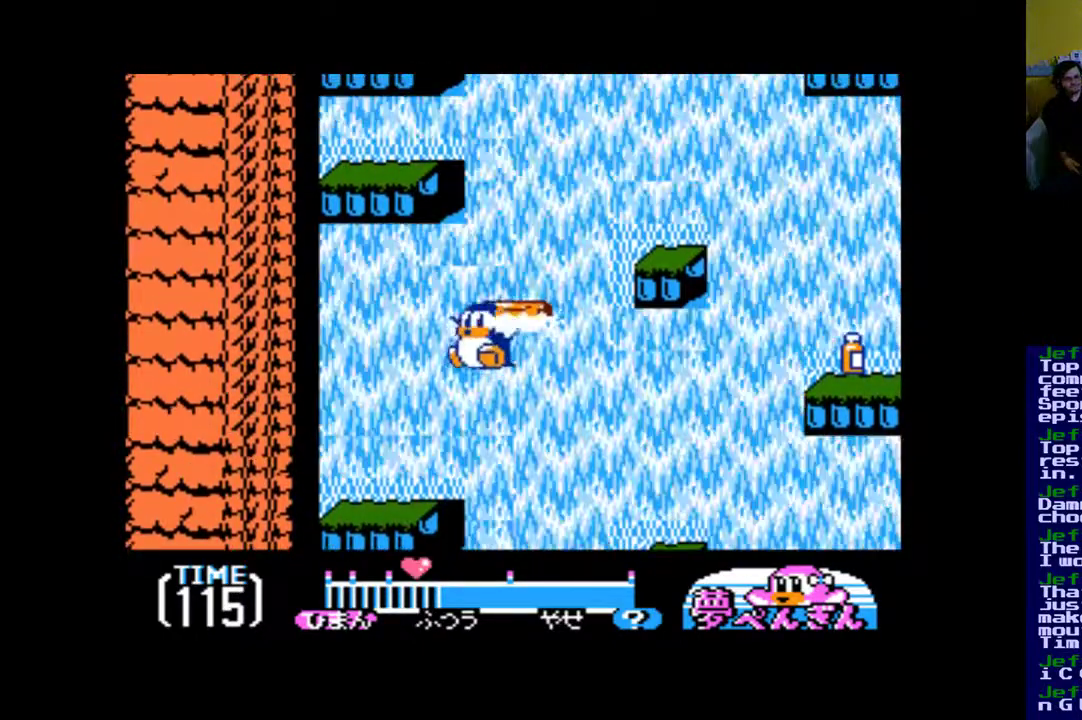
{"buttons": [], "events": [[283, "B", "up"], [283, "DPAD_LEFT", "up"]]}
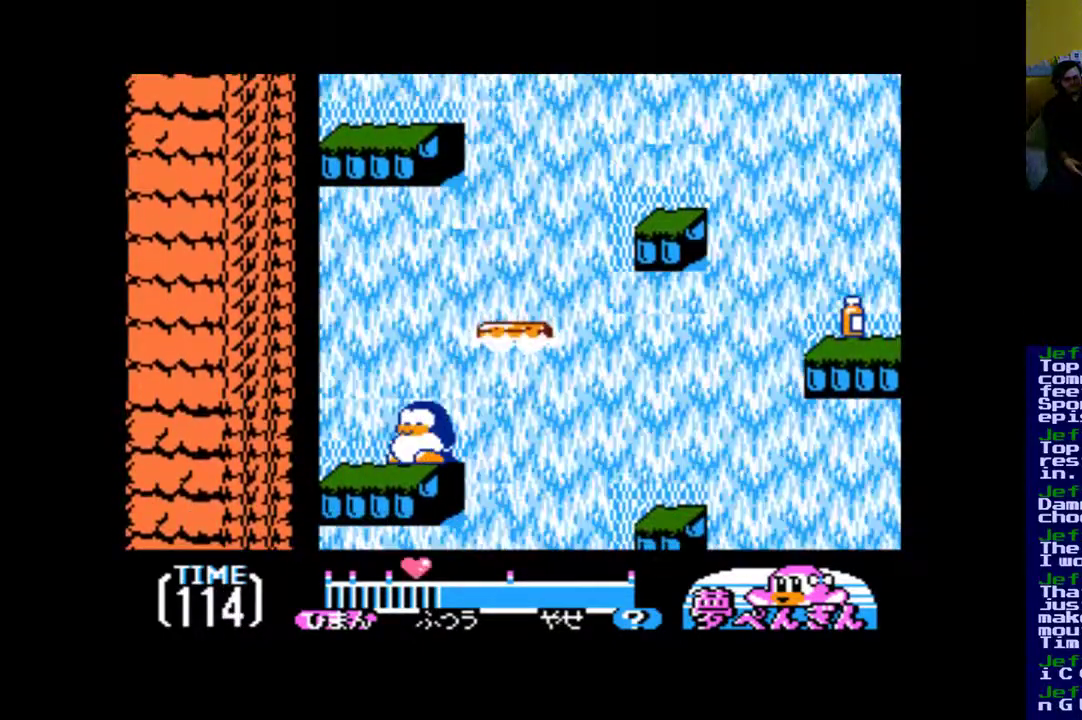
{"buttons": [], "events": []}
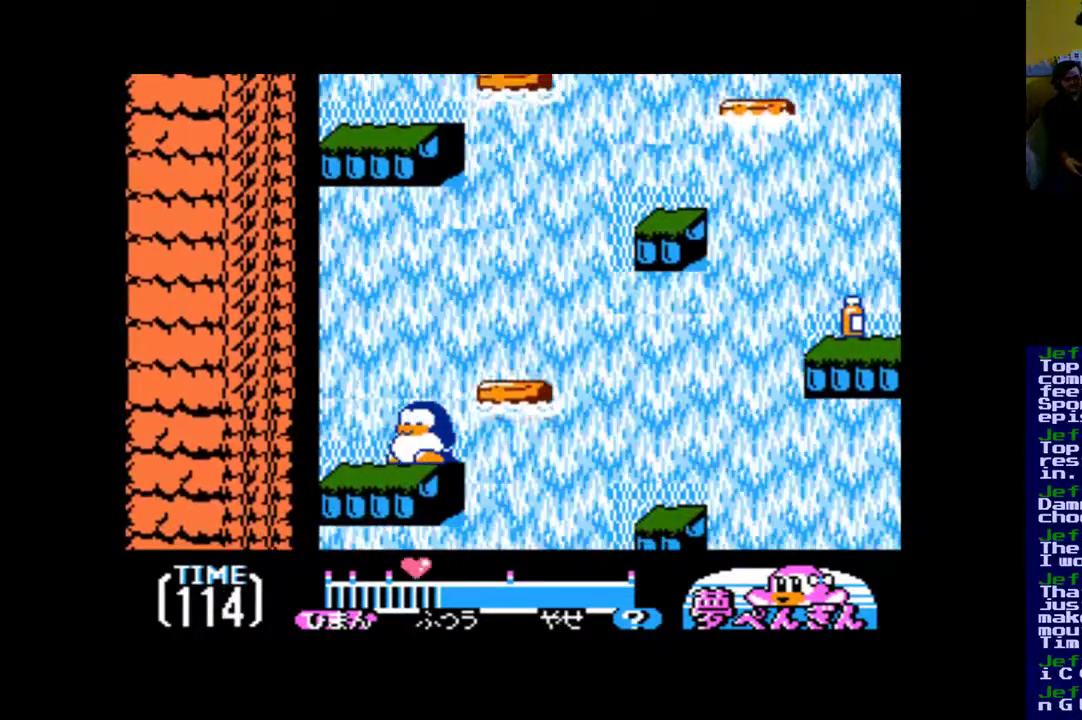
{"buttons": [], "events": []}